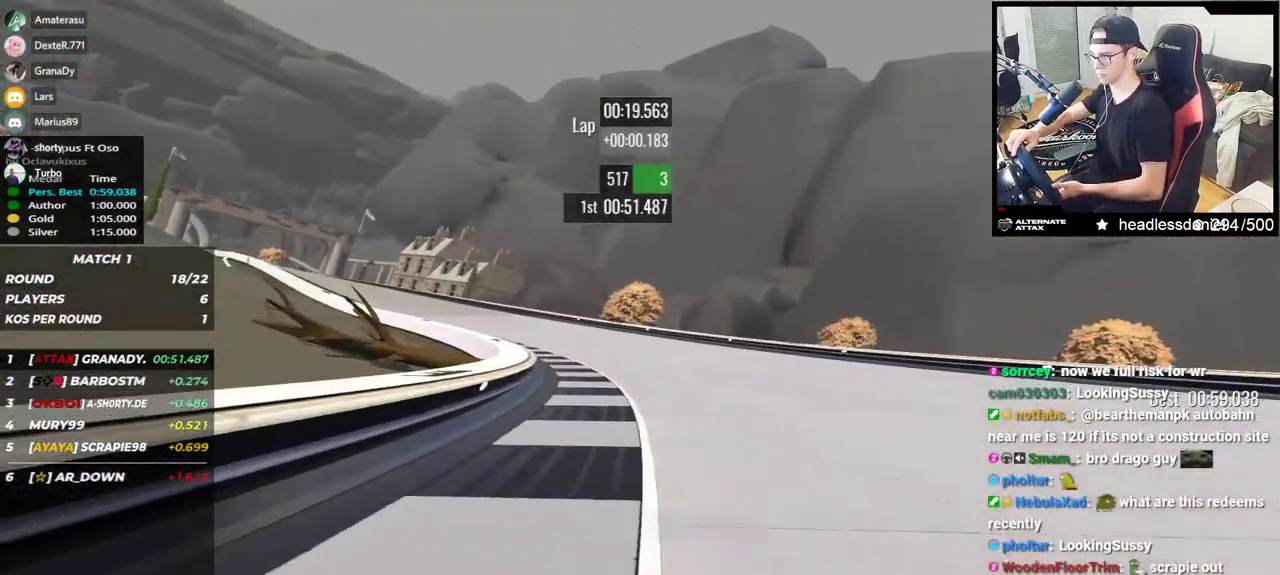
Gameplay with keyboard; each line is a JSON object with the keys held at the frame after it. "events" lists presses ("down") and releases ("up") of "down", "left", "right" and "up" between this image and that frame as [ms after this image, input, new state], when the widget could be followed in between. No other keys are recorded. Mouse input is not recorded.
{"keys": ["left", "up"], "events": [[17, "up", "down"]]}
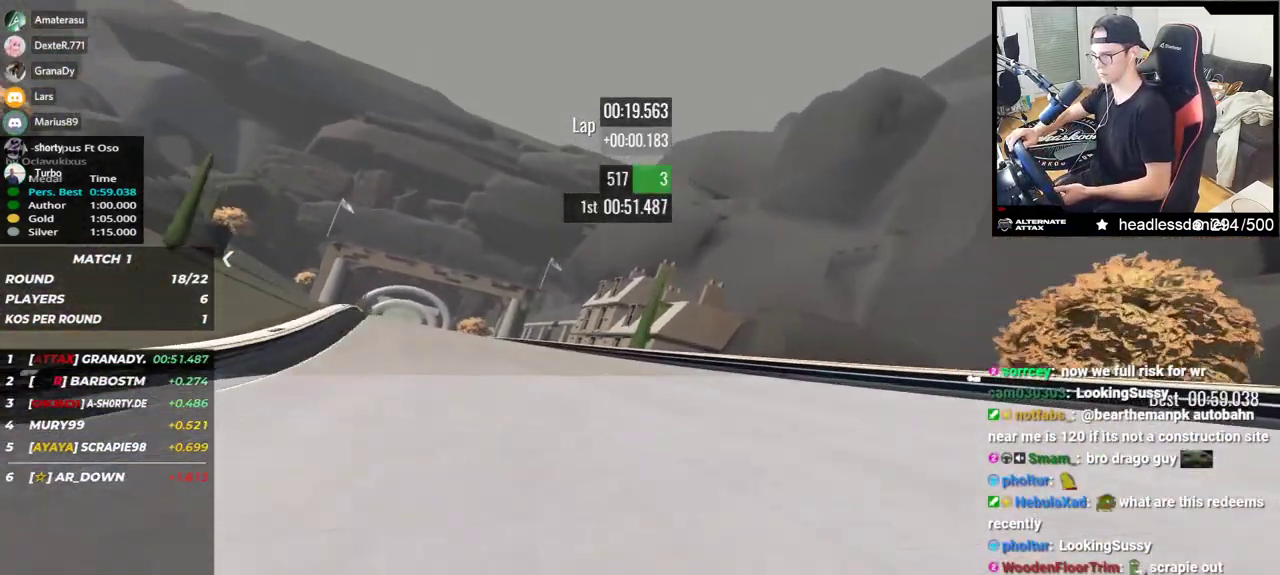
{"keys": ["left", "up"], "events": []}
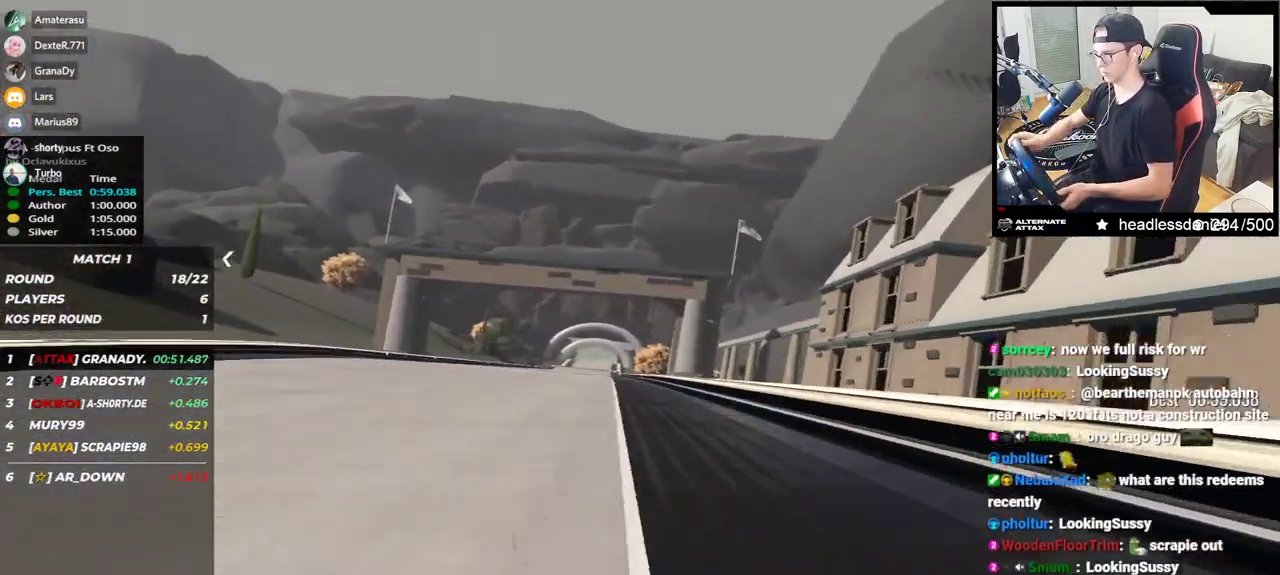
{"keys": ["up"], "events": [[17, "left", "up"], [83, "right", "down"], [167, "right", "up"]]}
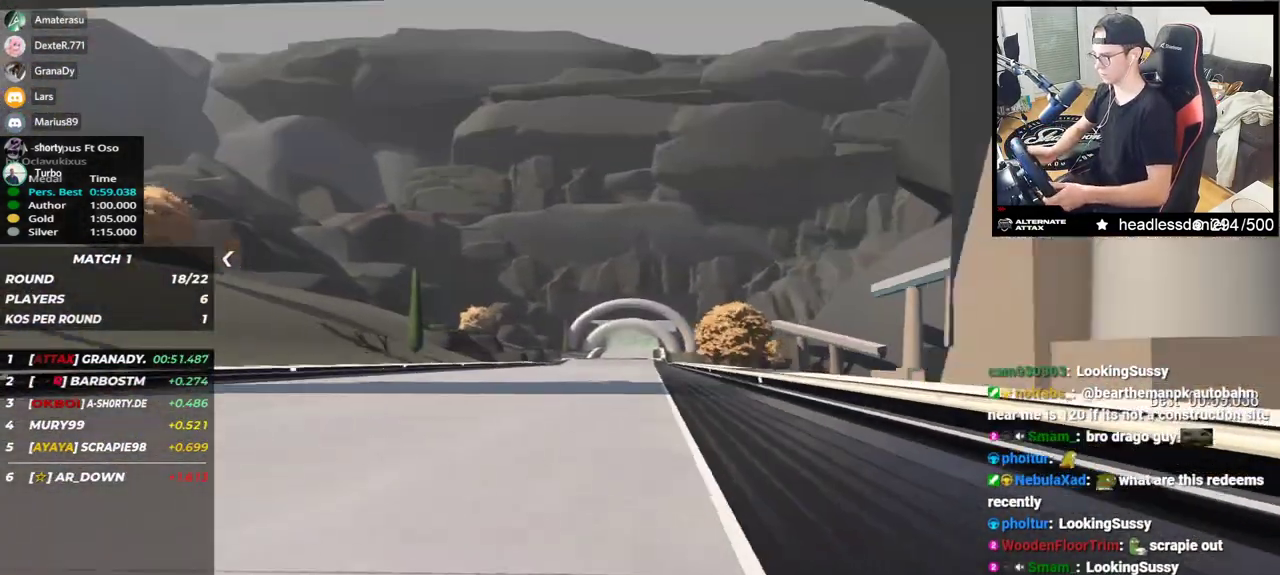
{"keys": ["up"], "events": []}
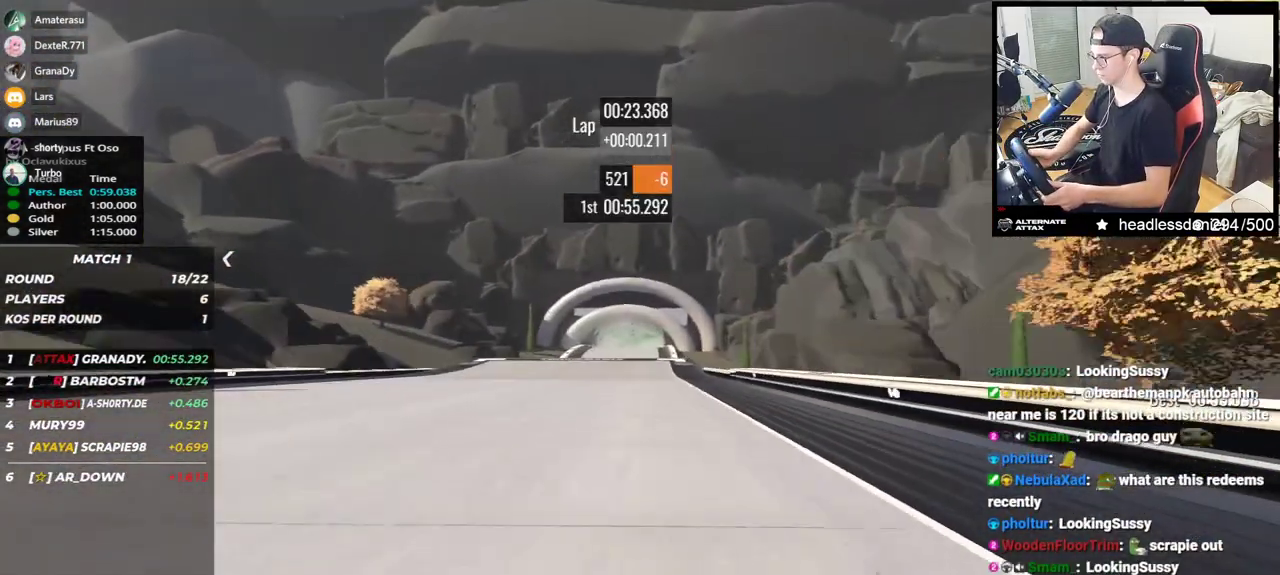
{"keys": ["up"], "events": []}
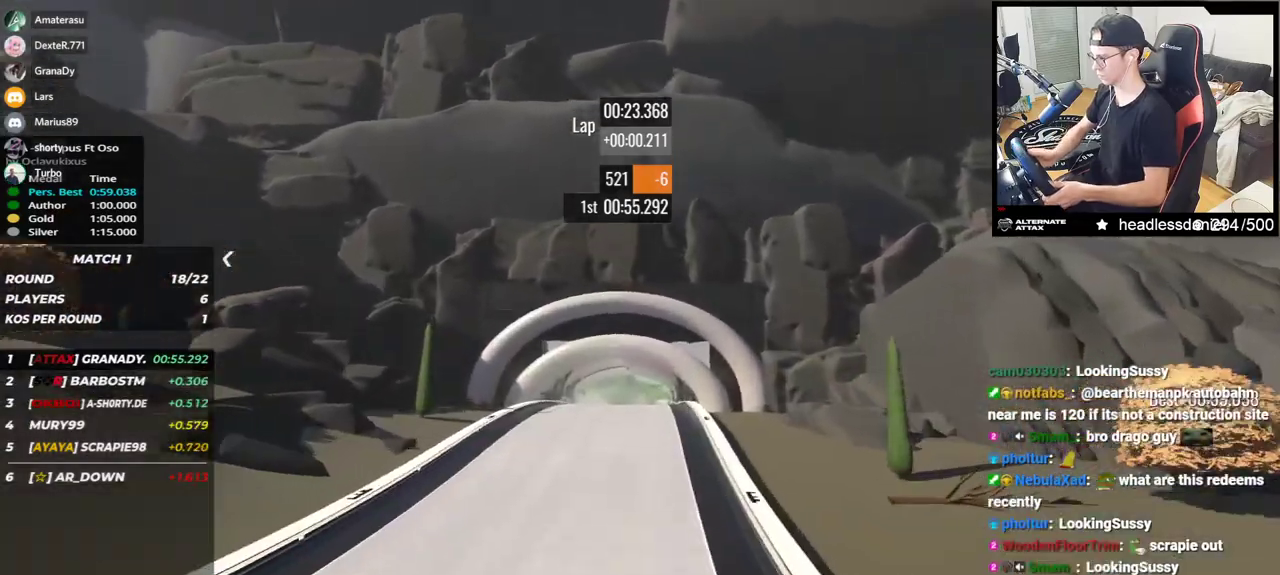
{"keys": ["up"], "events": []}
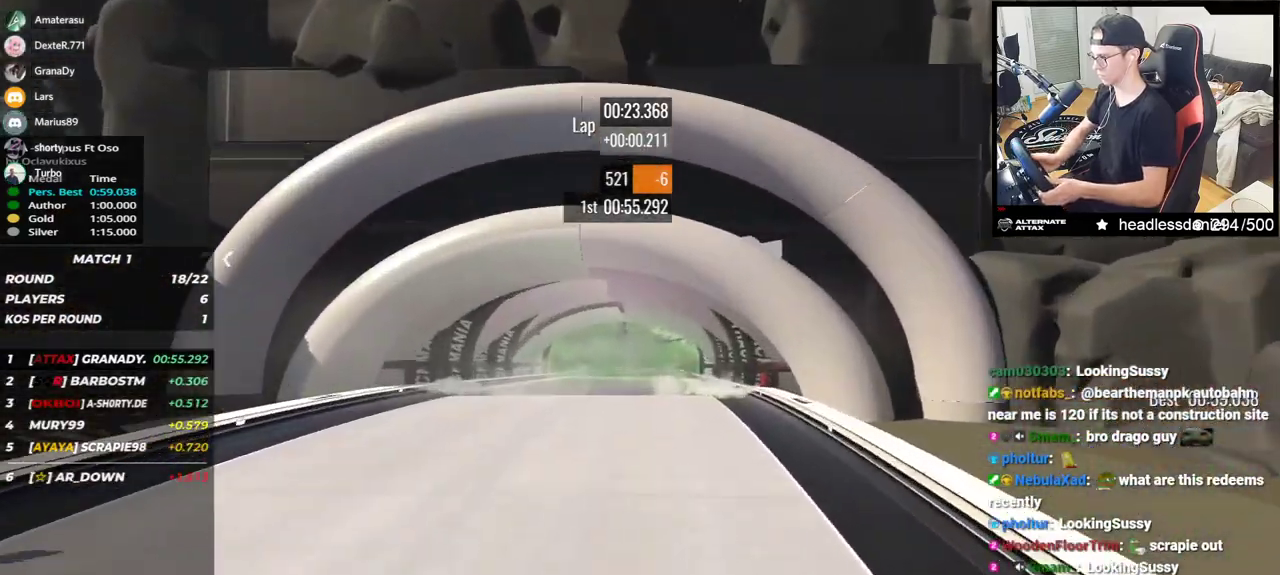
{"keys": ["up"], "events": []}
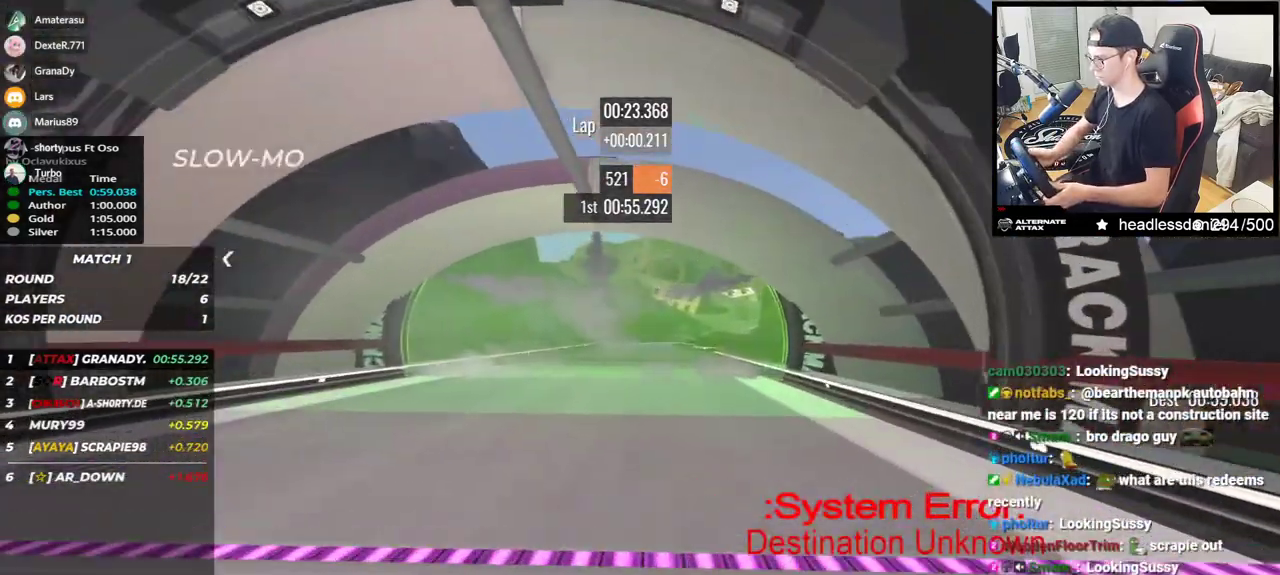
{"keys": ["up"], "events": []}
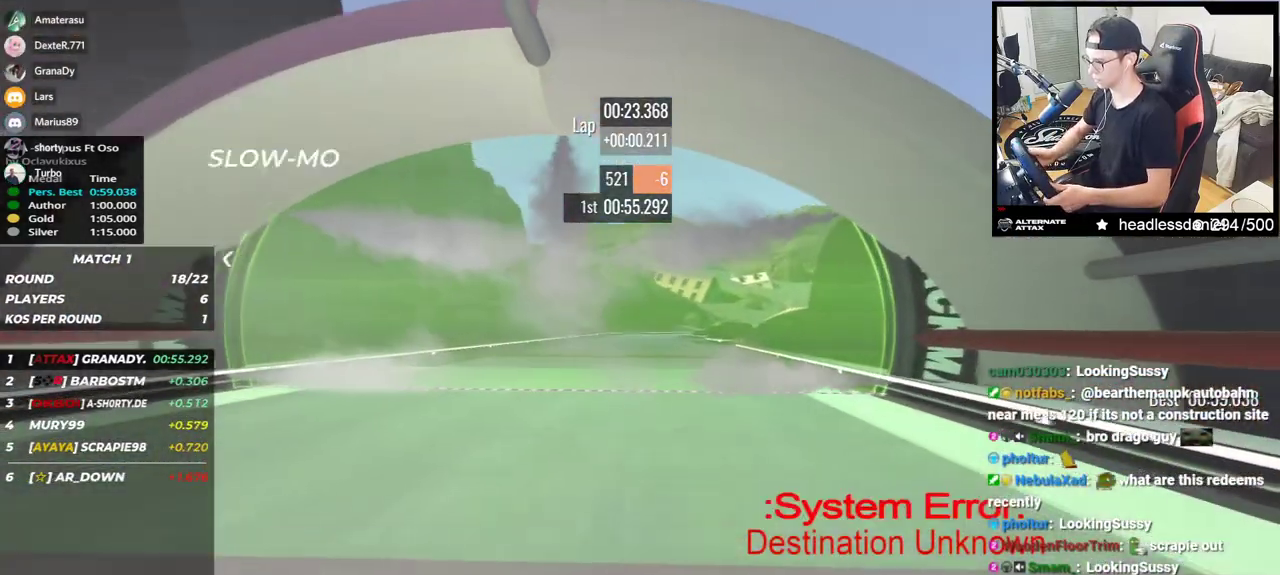
{"keys": ["up"], "events": []}
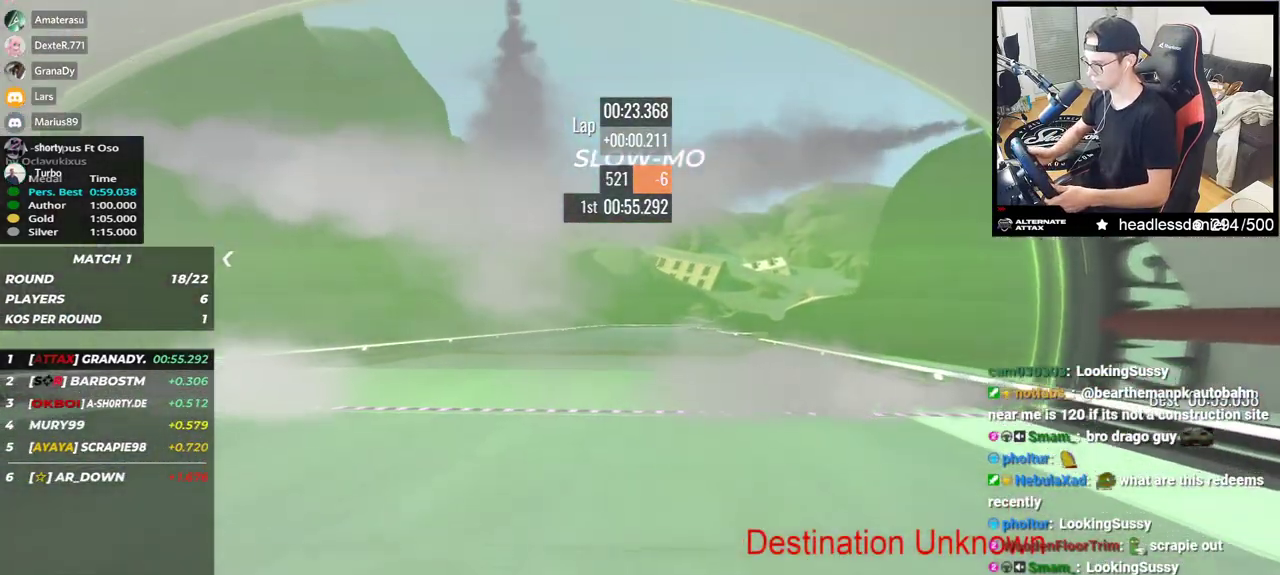
{"keys": ["up"], "events": []}
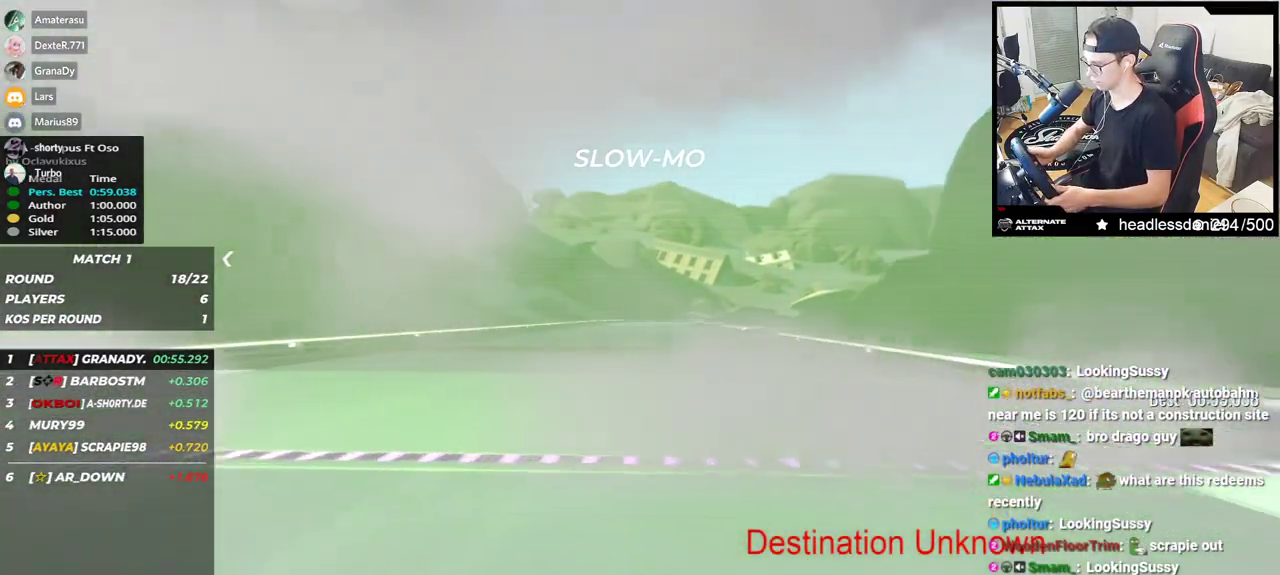
{"keys": ["up"], "events": []}
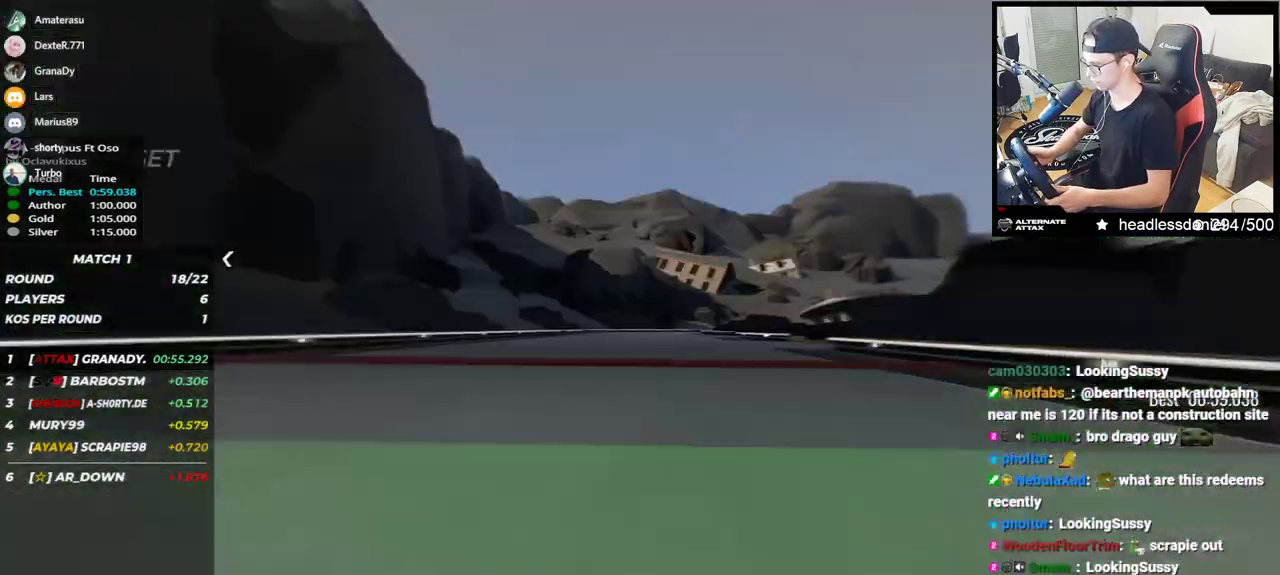
{"keys": ["up"], "events": []}
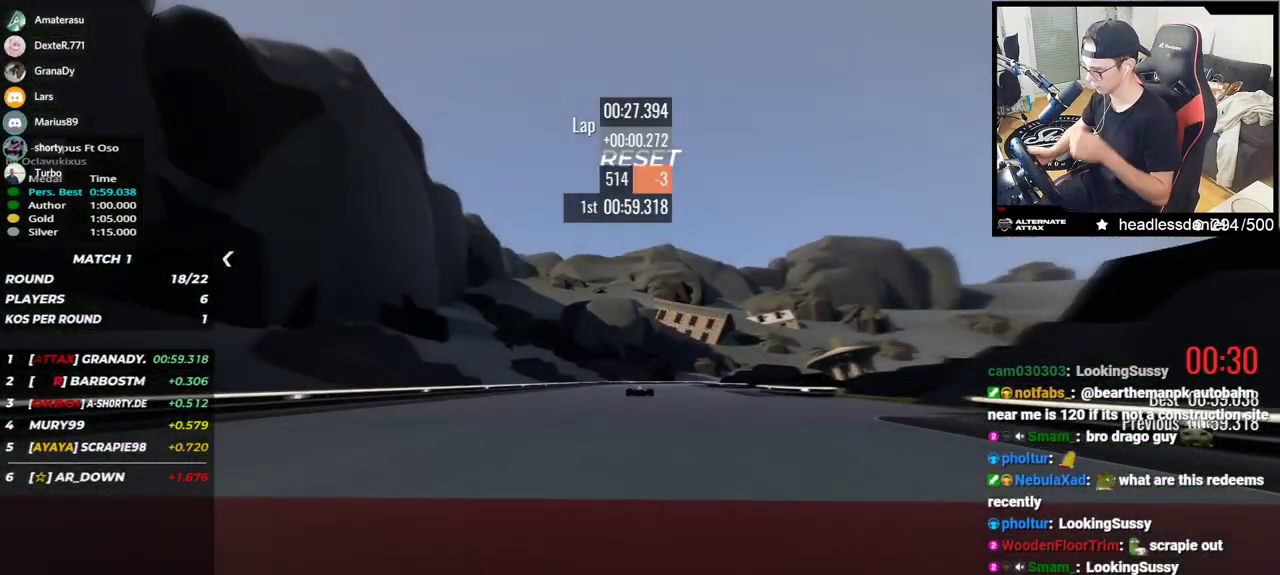
{"keys": [], "events": [[417, "up", "up"]]}
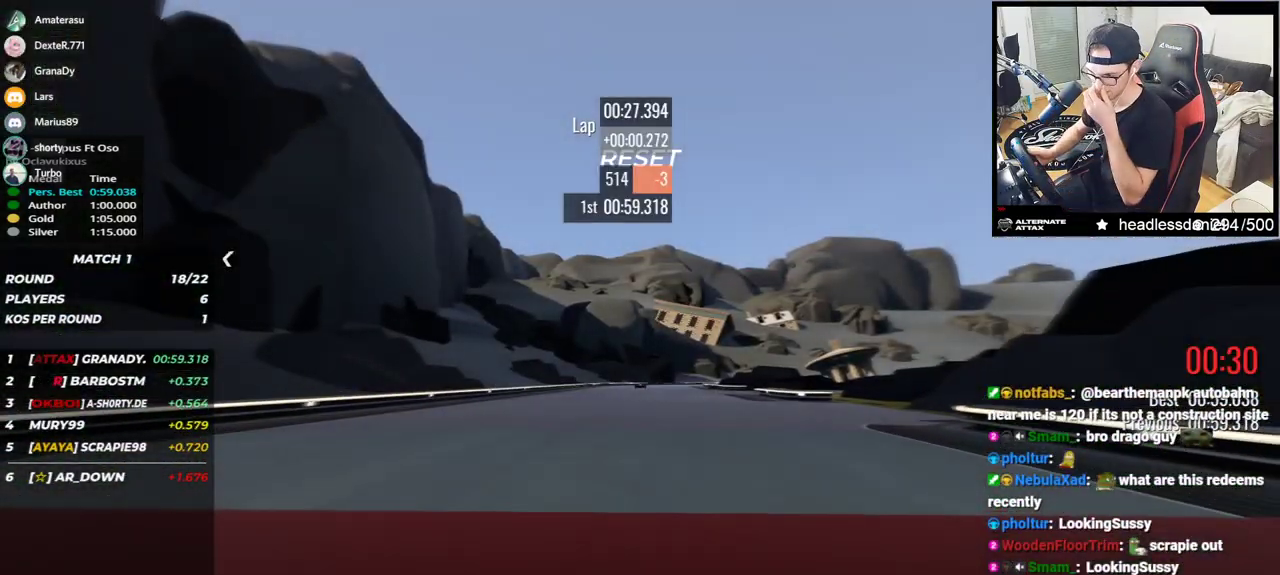
{"keys": [], "events": []}
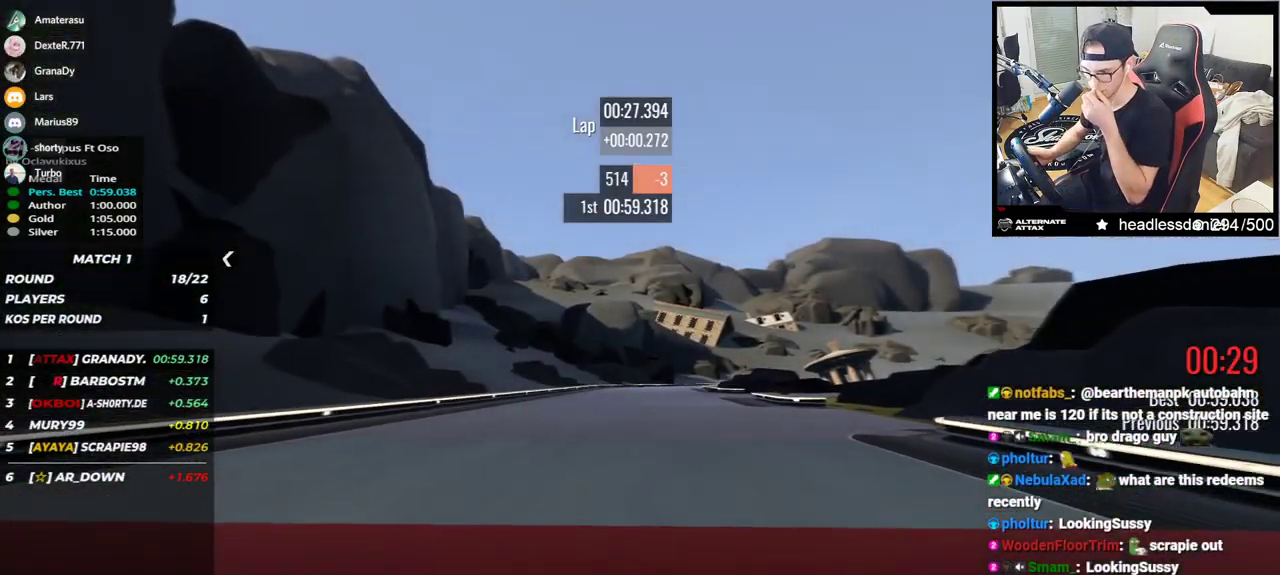
{"keys": [], "events": []}
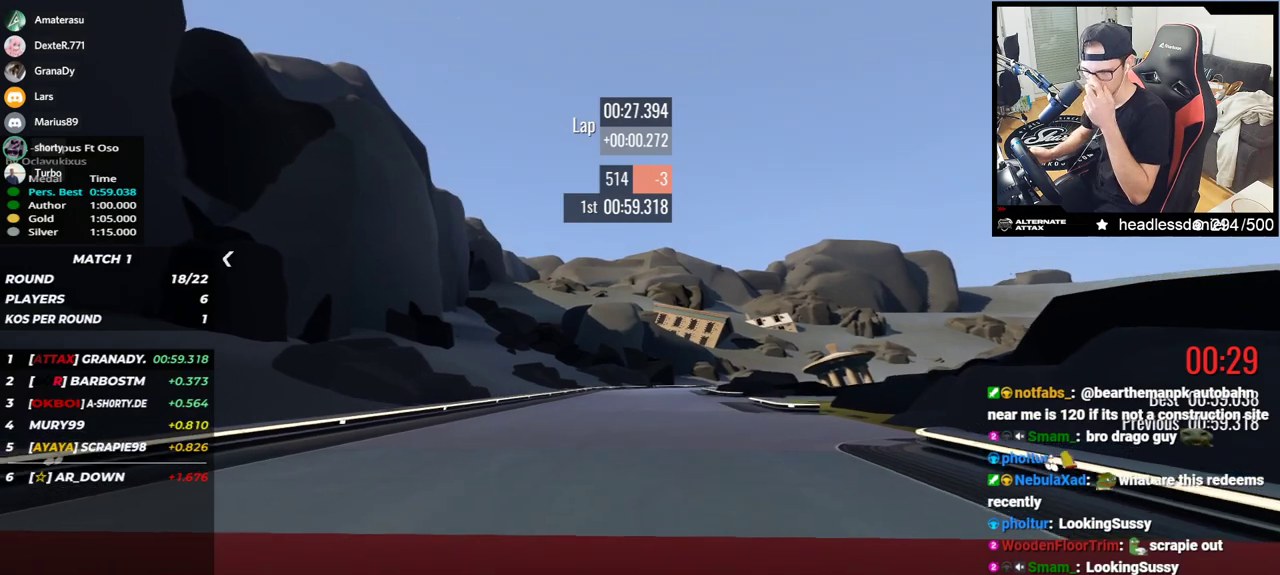
{"keys": [], "events": []}
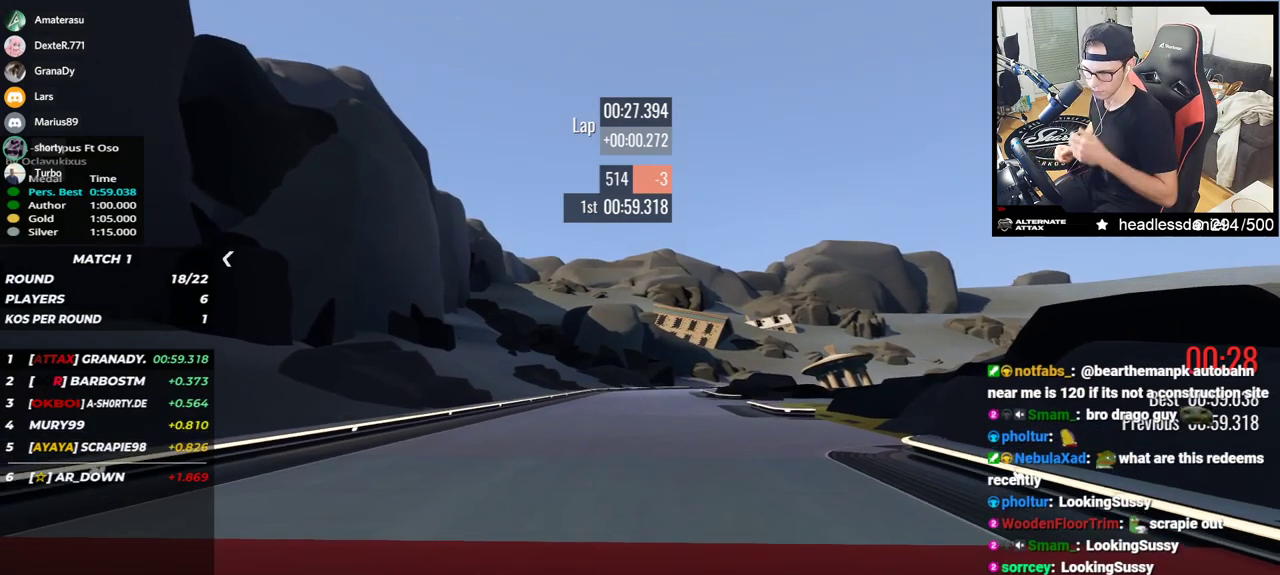
{"keys": [], "events": []}
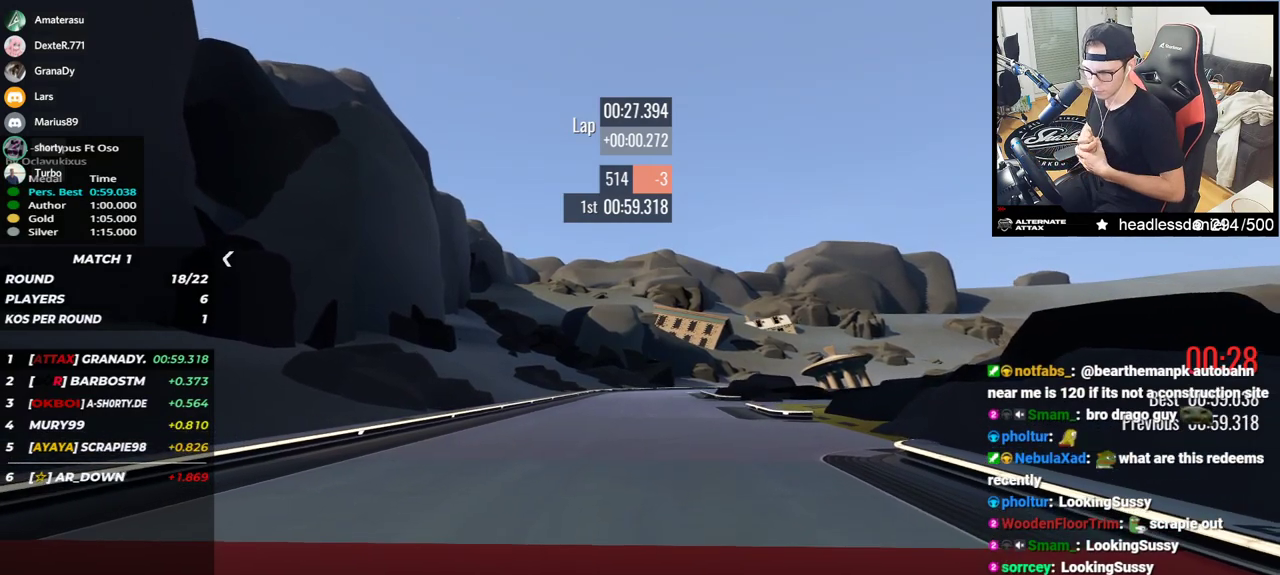
{"keys": [], "events": []}
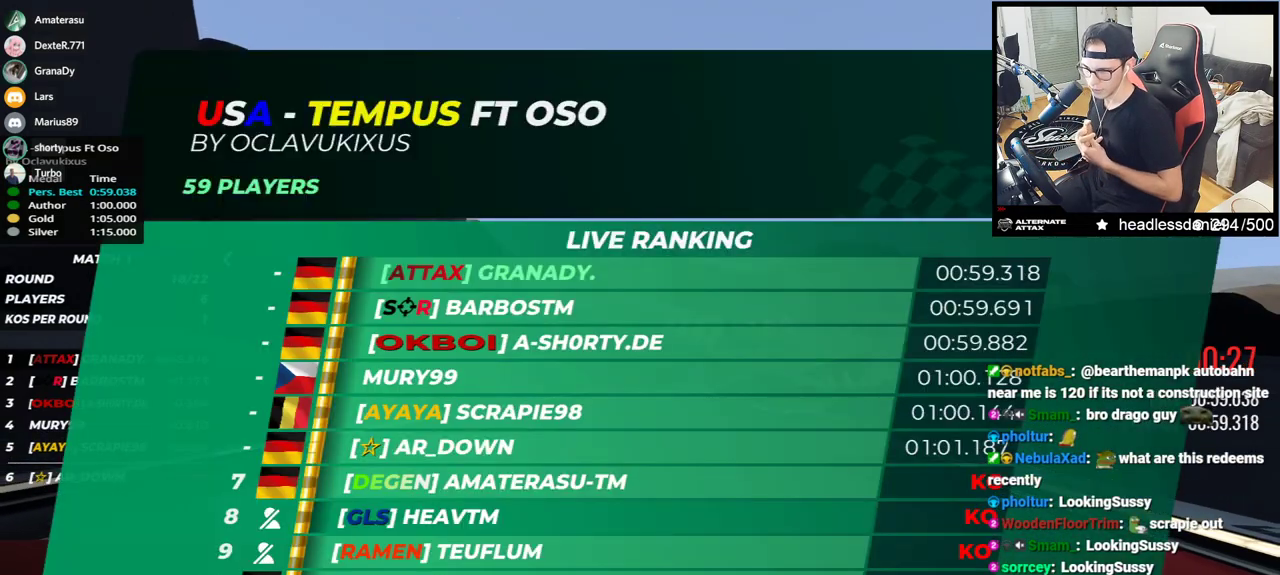
{"keys": [], "events": []}
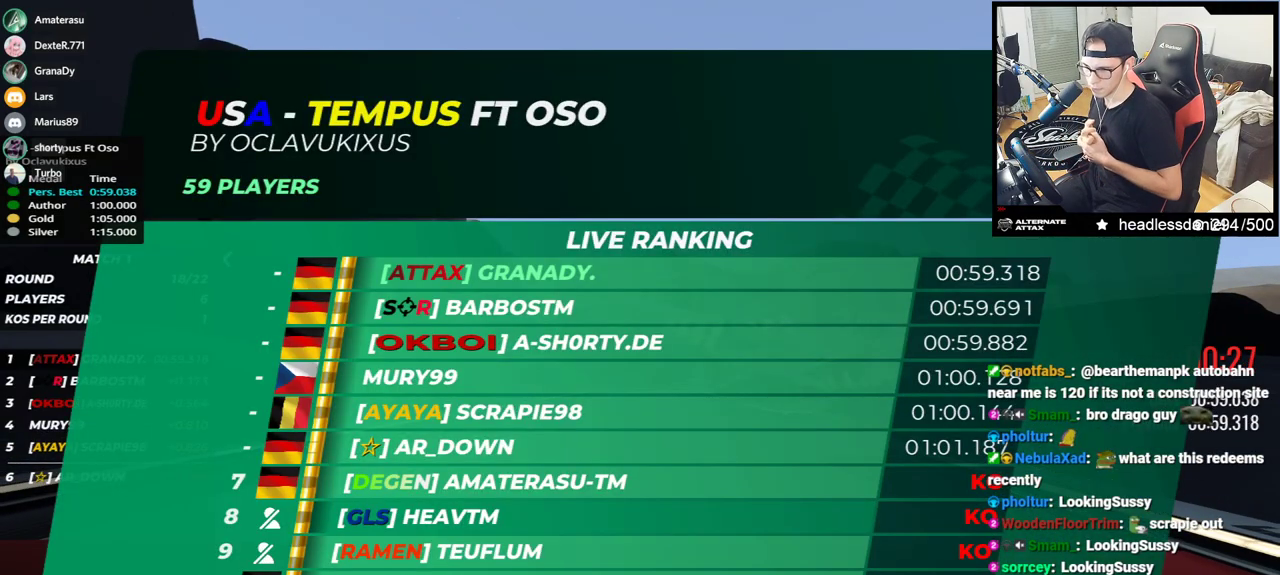
{"keys": [], "events": []}
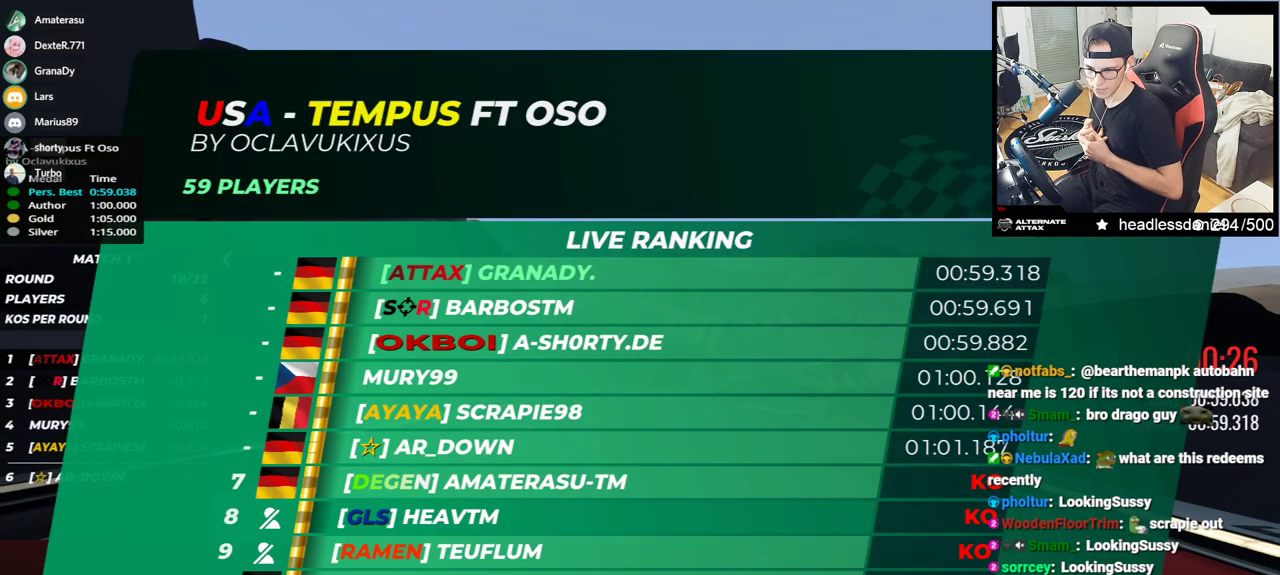
{"keys": [], "events": []}
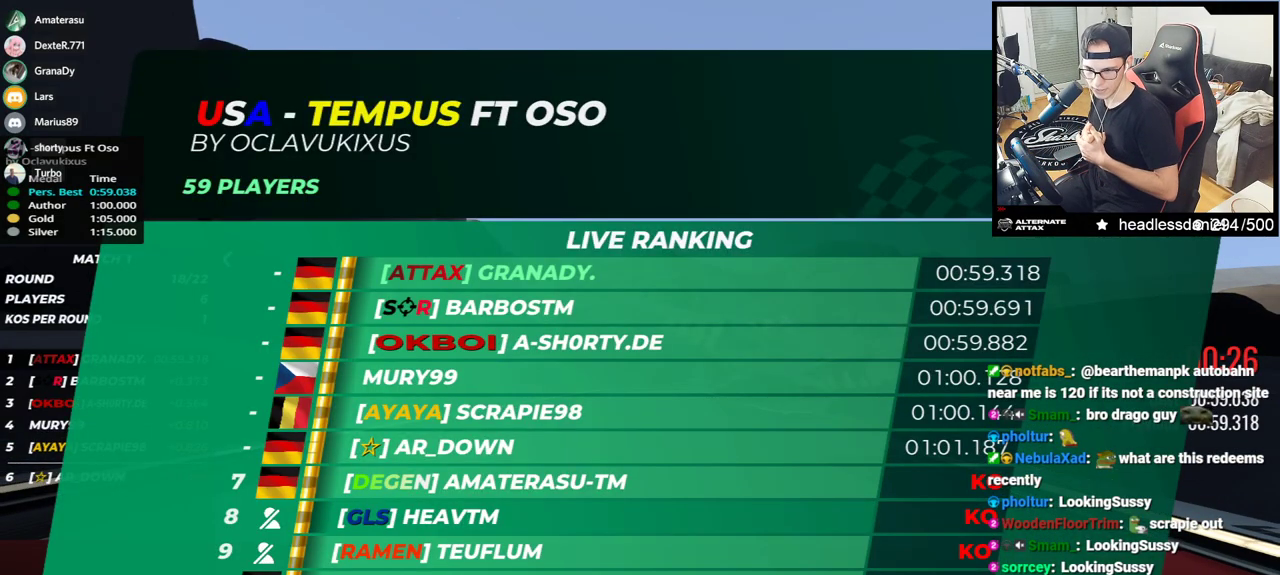
{"keys": [], "events": []}
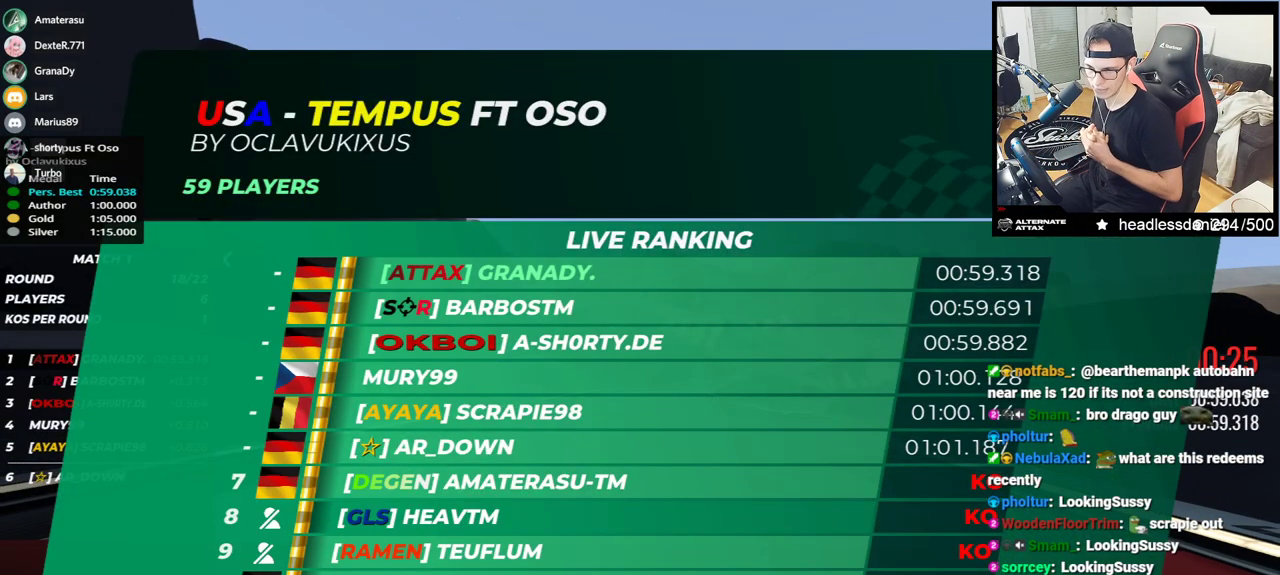
{"keys": ["up"], "events": [[133, "up", "down"], [183, "up", "up"], [483, "up", "down"]]}
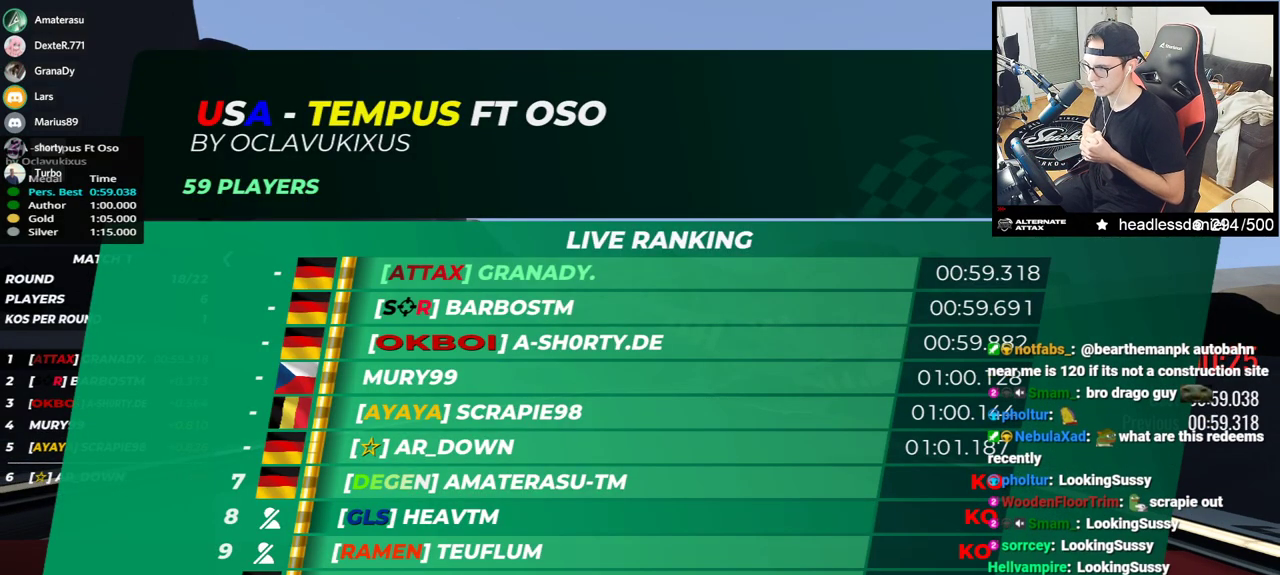
{"keys": [], "events": [[200, "up", "up"]]}
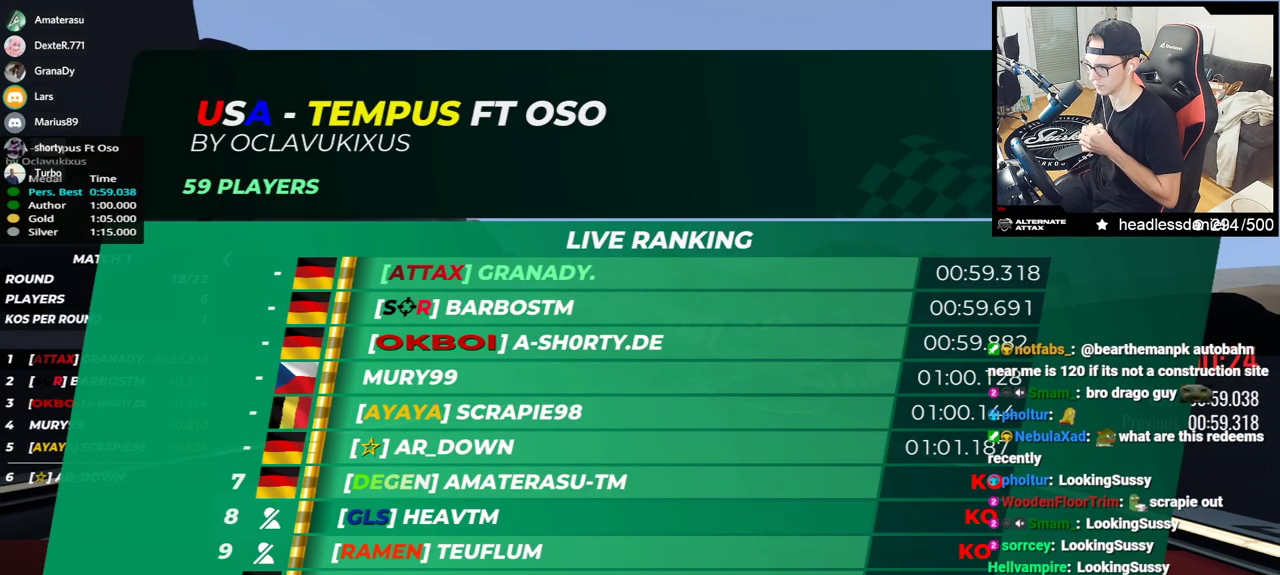
{"keys": ["up"], "events": [[333, "up", "down"]]}
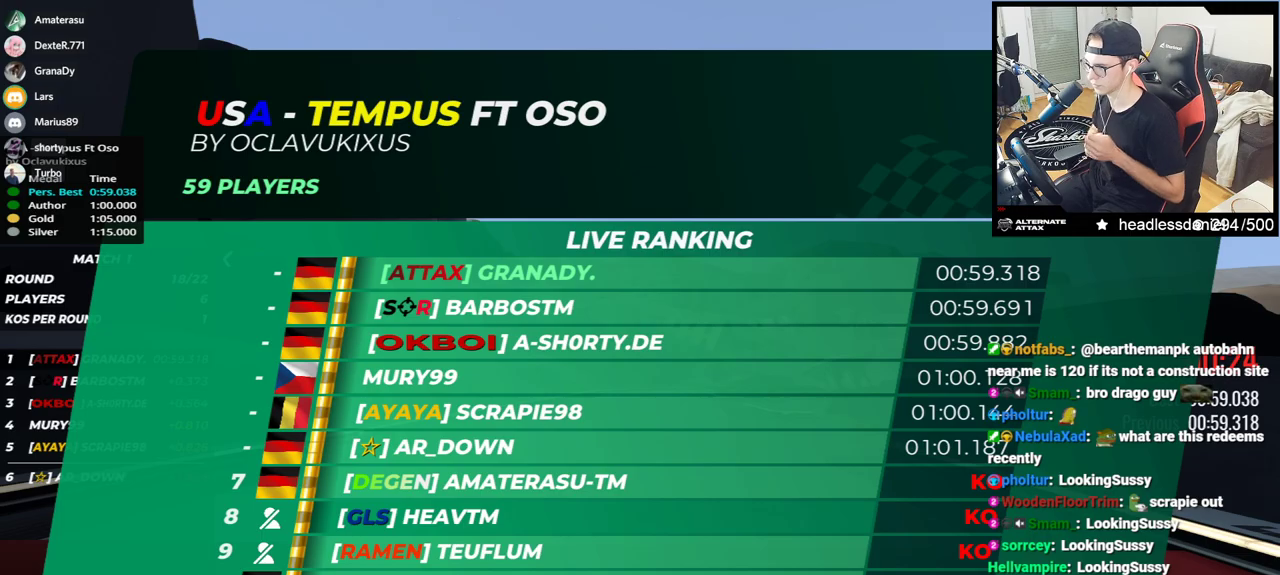
{"keys": [], "events": [[67, "up", "up"]]}
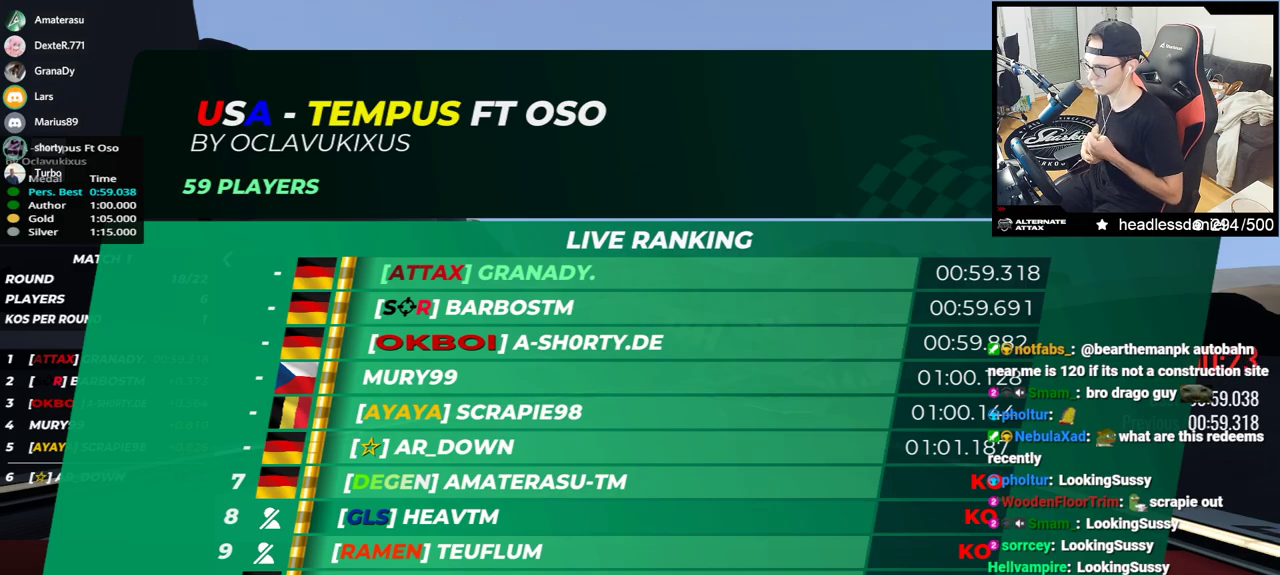
{"keys": [], "events": []}